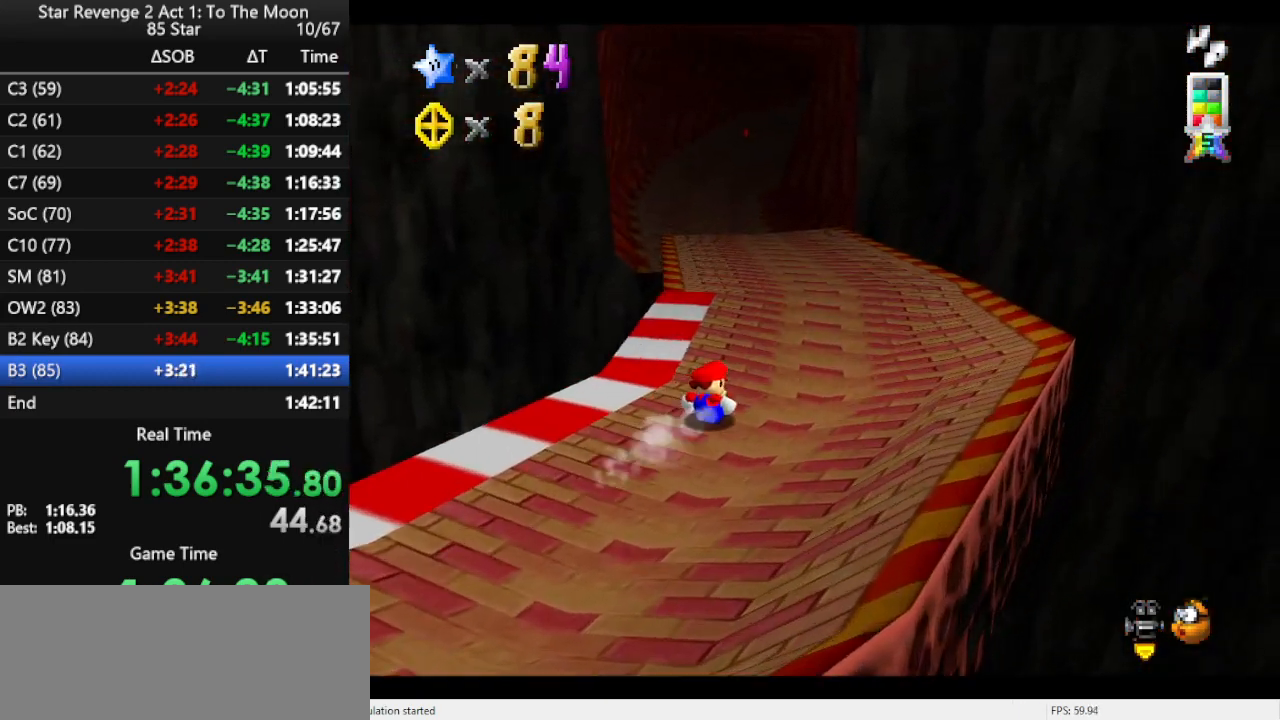
Gameplay with a controller (Nintendo layout); each line is a JSON object with the inputs held at the frame after it. "events" lists button and stick changes between this image and that frame as [ms after this image, input, new state], when the widget could be followed in between. Not read: L3 R3.
{"buttons": [], "left_stick": "up", "events": []}
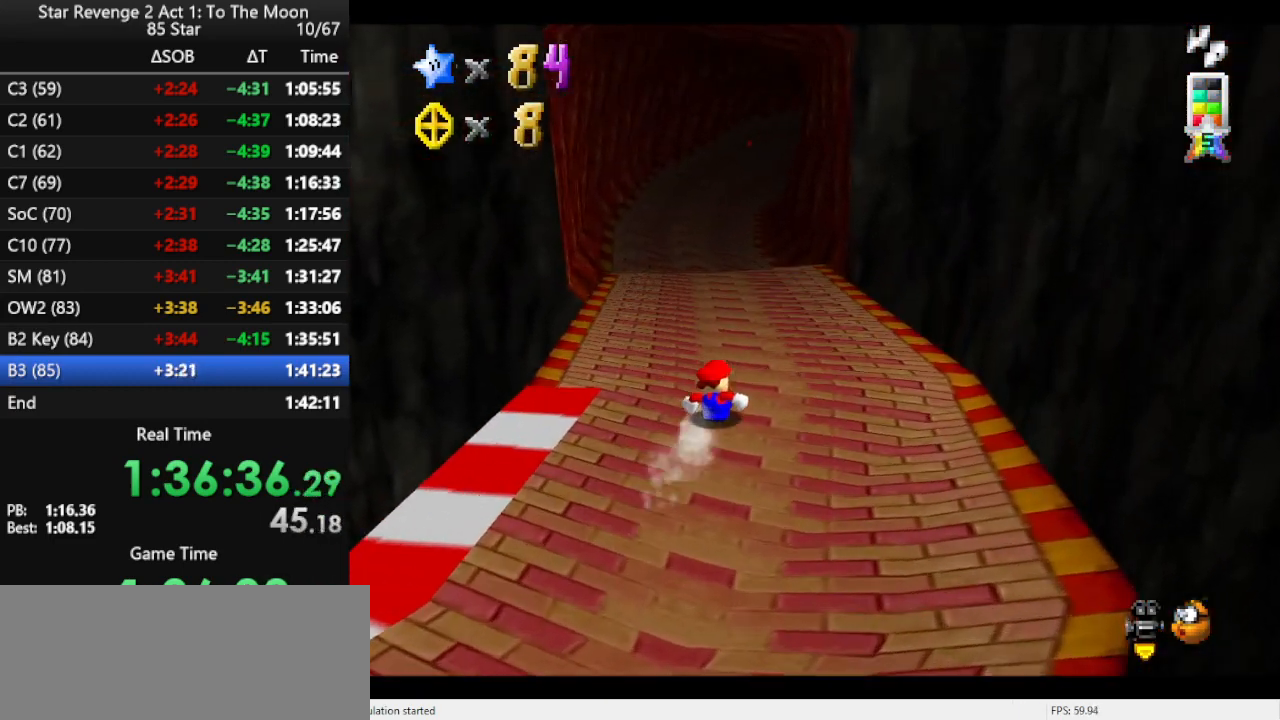
{"buttons": [], "left_stick": "up", "events": []}
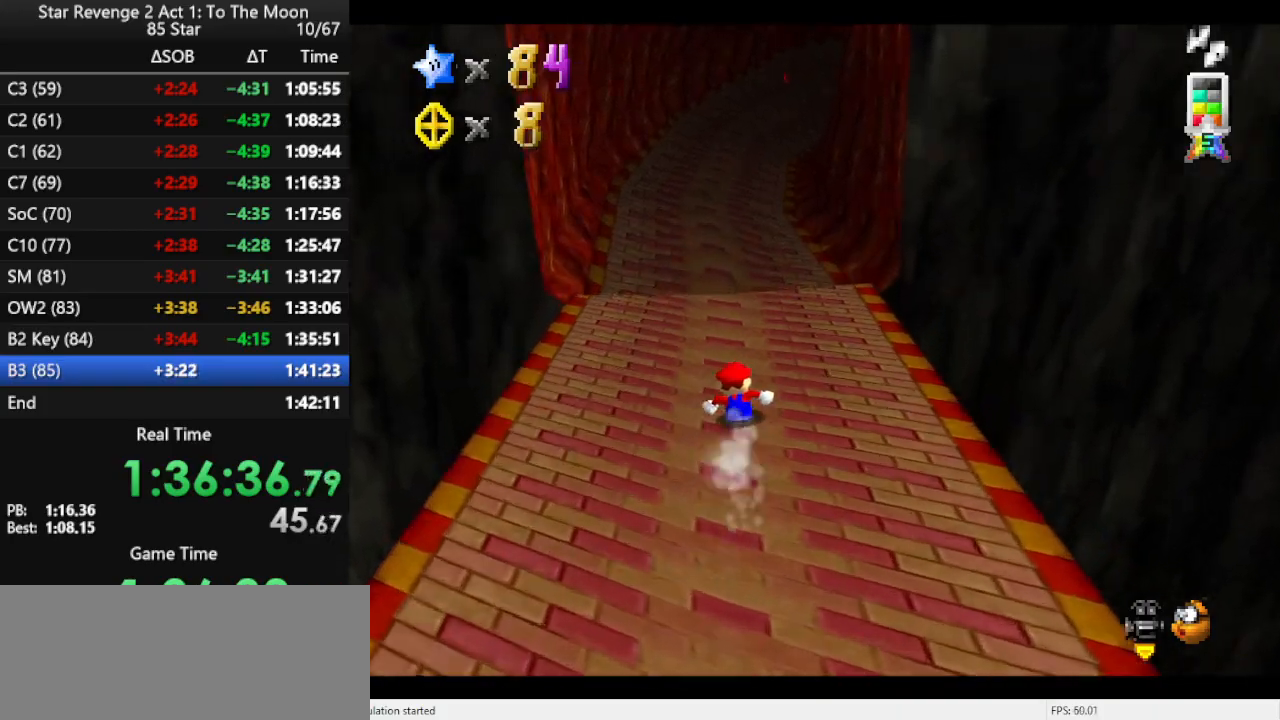
{"buttons": [], "left_stick": "up", "events": []}
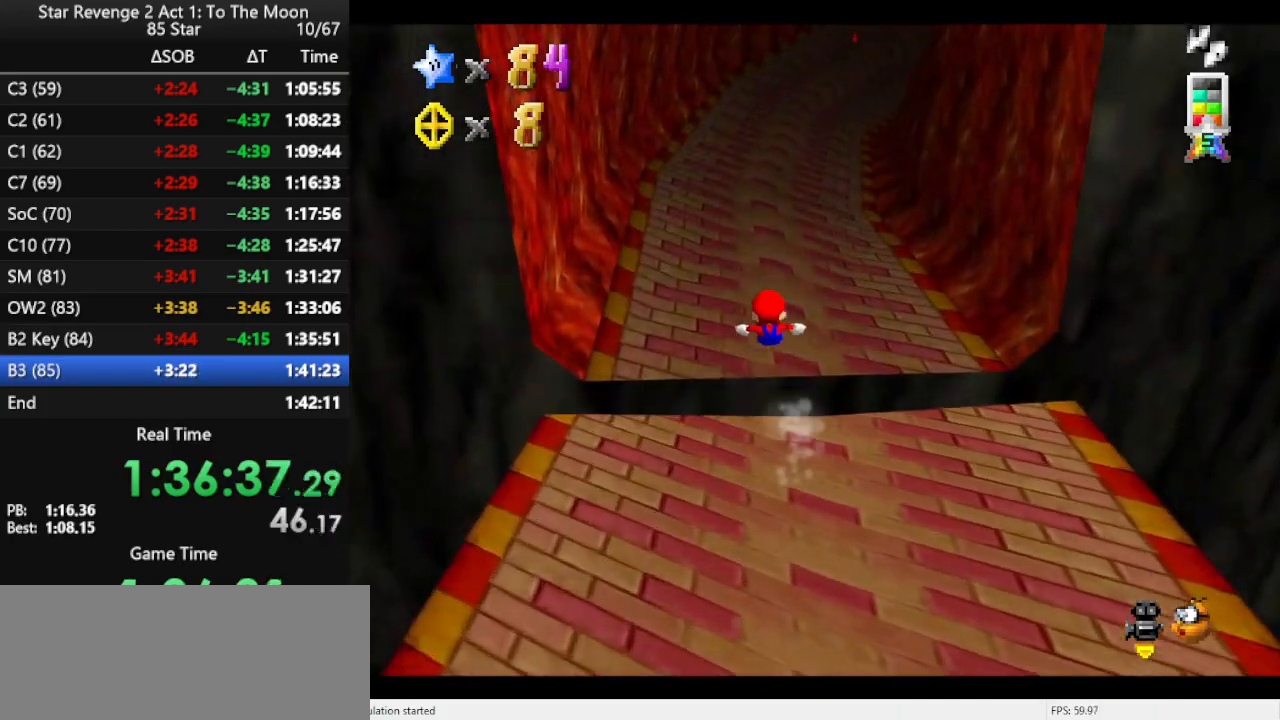
{"buttons": [], "left_stick": "up-left", "events": [[300, "C_LEFT", "down"], [333, "left_stick", "up-left"], [433, "C_LEFT", "up"]]}
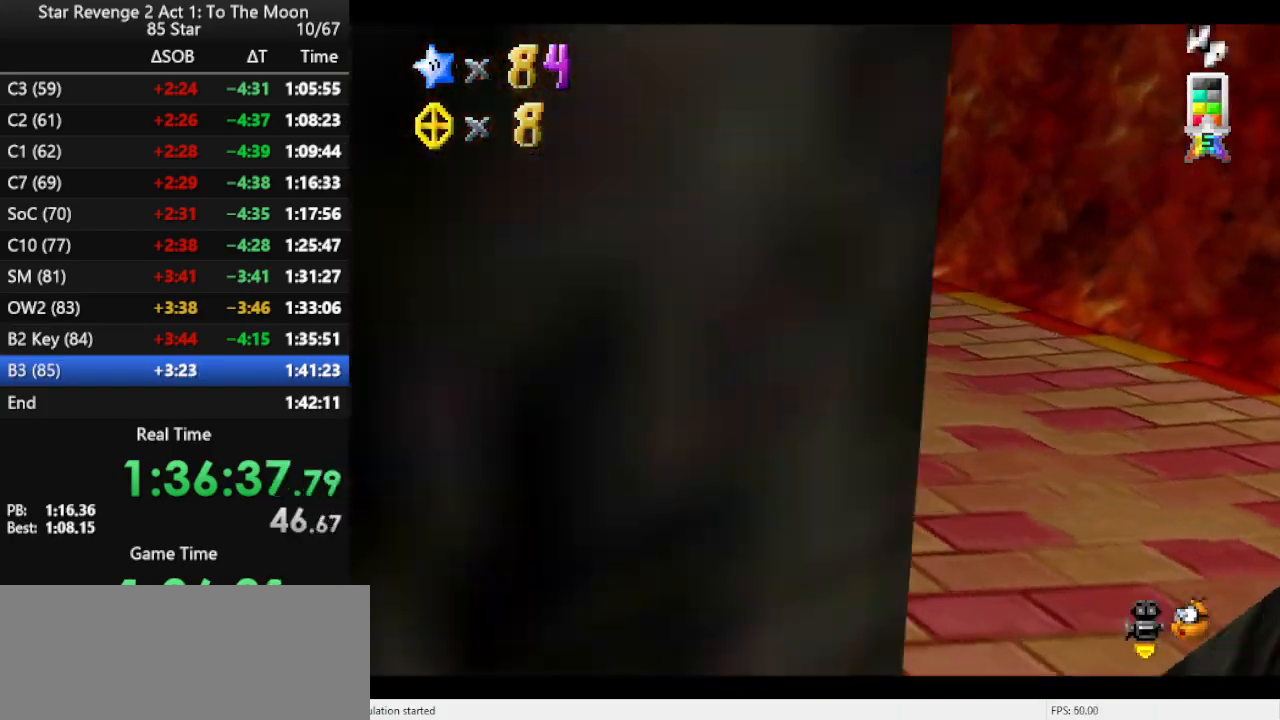
{"buttons": [], "left_stick": "up-left", "events": []}
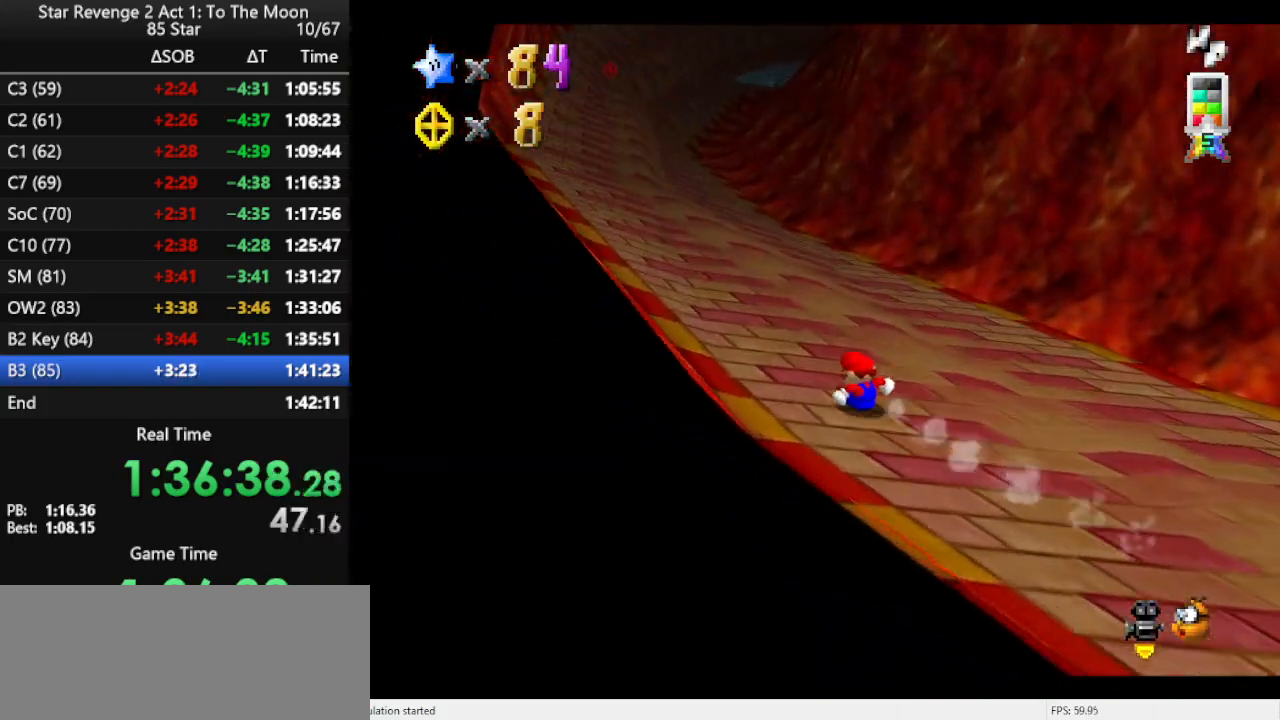
{"buttons": [], "left_stick": "up-left", "events": []}
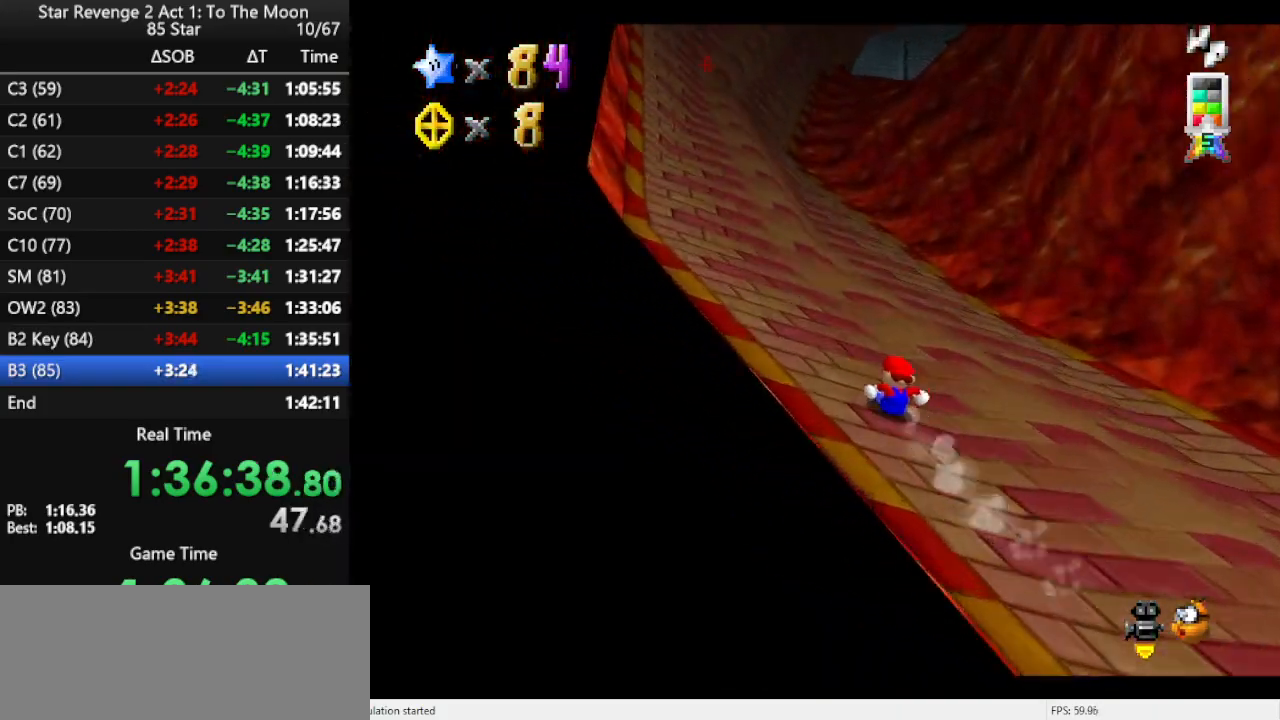
{"buttons": [], "left_stick": "left", "events": [[367, "left_stick", "left"]]}
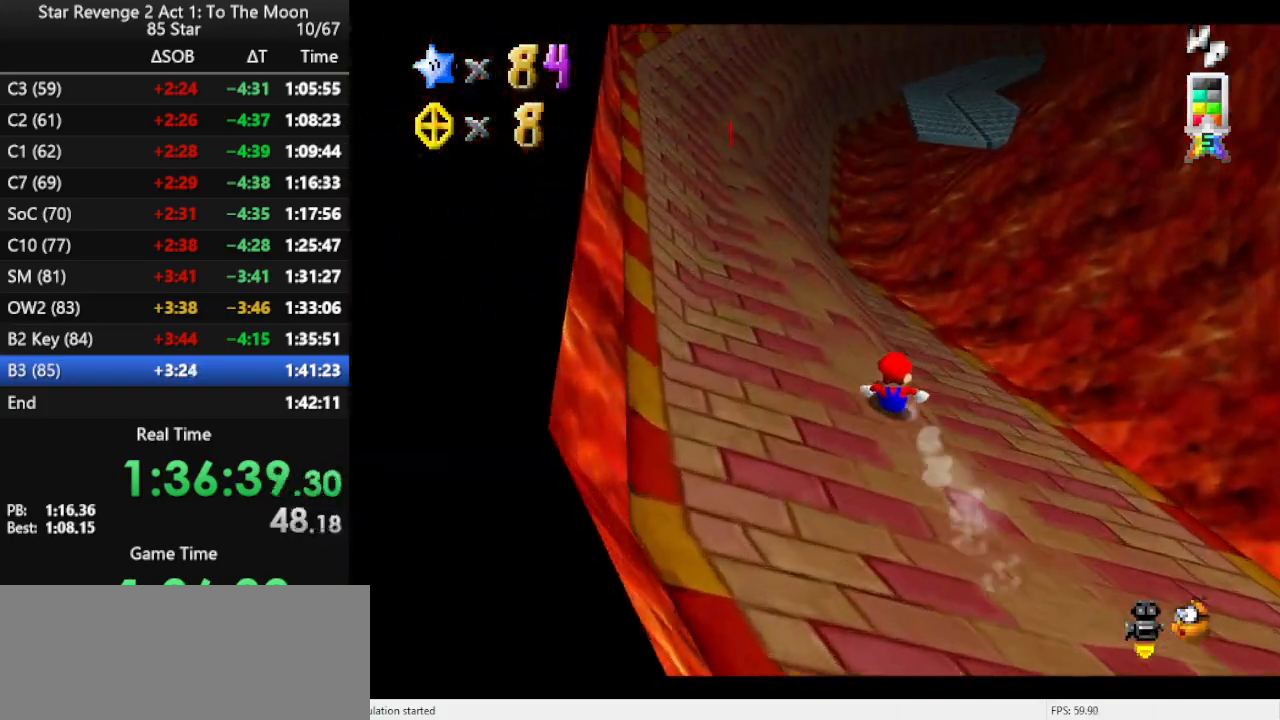
{"buttons": [], "left_stick": "left", "events": []}
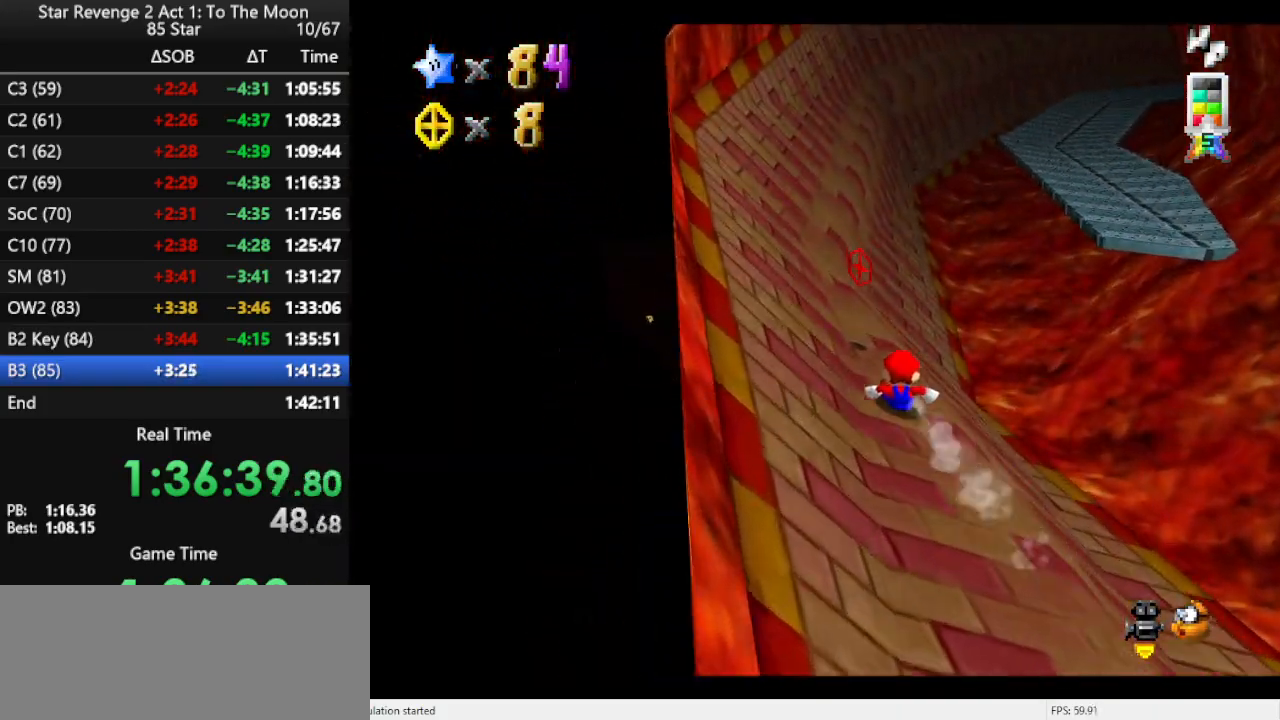
{"buttons": [], "left_stick": "up", "events": [[33, "left_stick", "up-left"], [133, "left_stick", "up"]]}
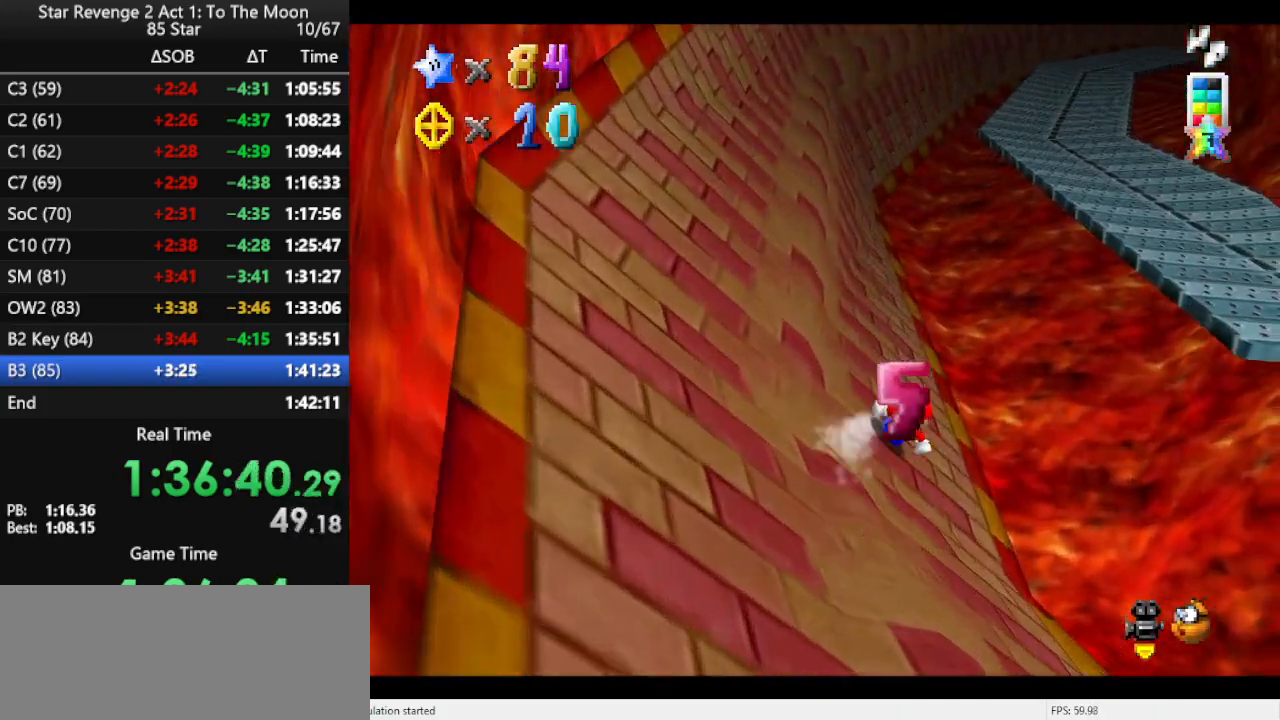
{"buttons": ["A"], "left_stick": "up", "events": [[133, "A", "down"]]}
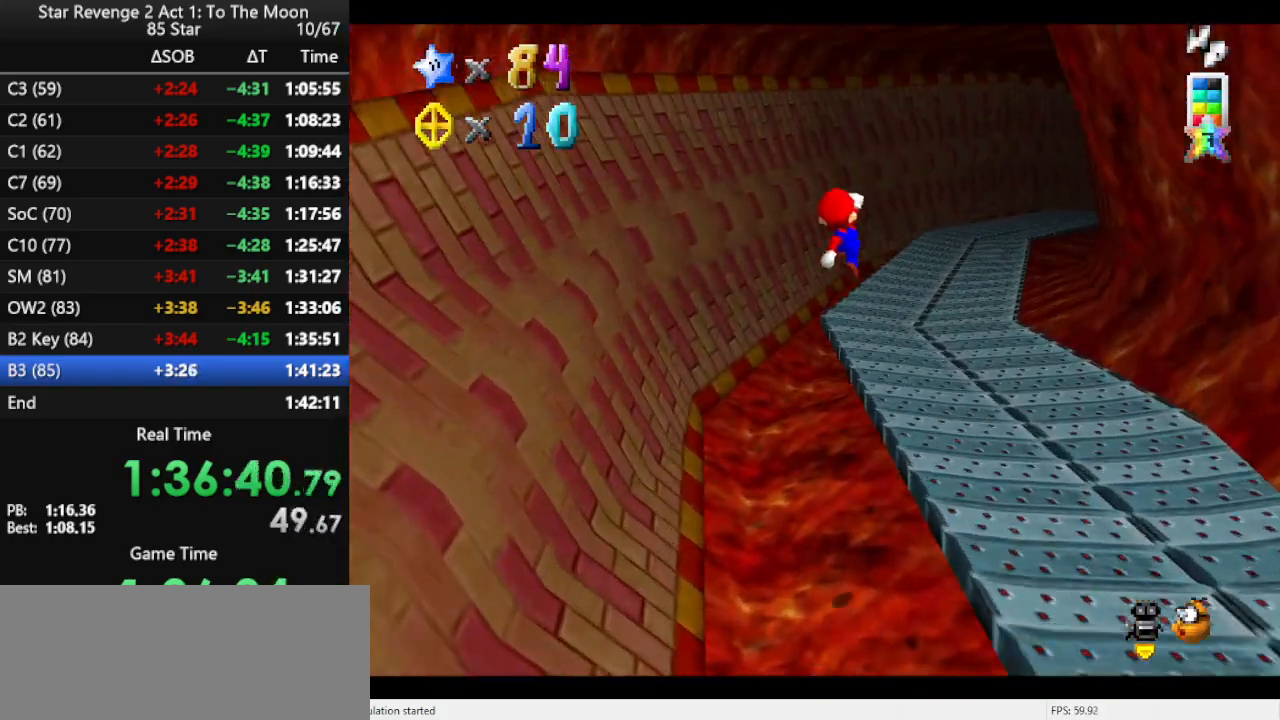
{"buttons": ["C_LEFT"], "left_stick": "up", "events": [[267, "A", "up"], [433, "C_LEFT", "down"]]}
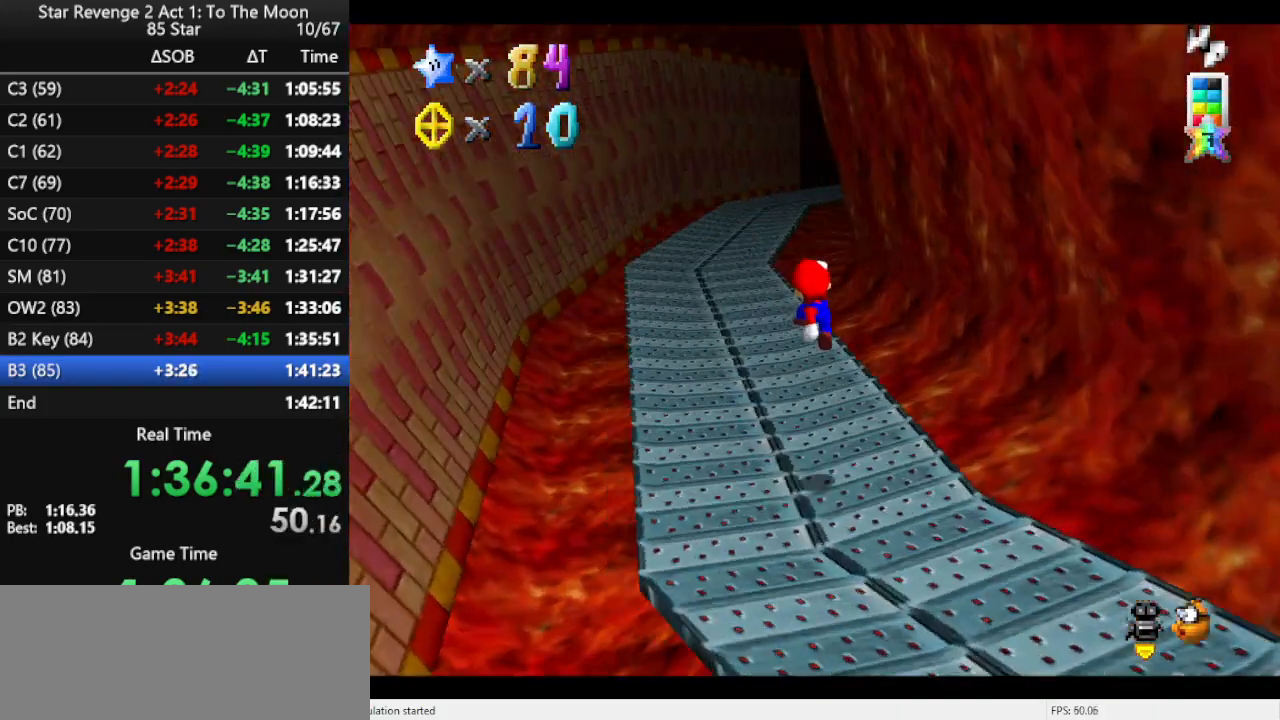
{"buttons": [], "left_stick": "up", "events": [[33, "C_LEFT", "up"]]}
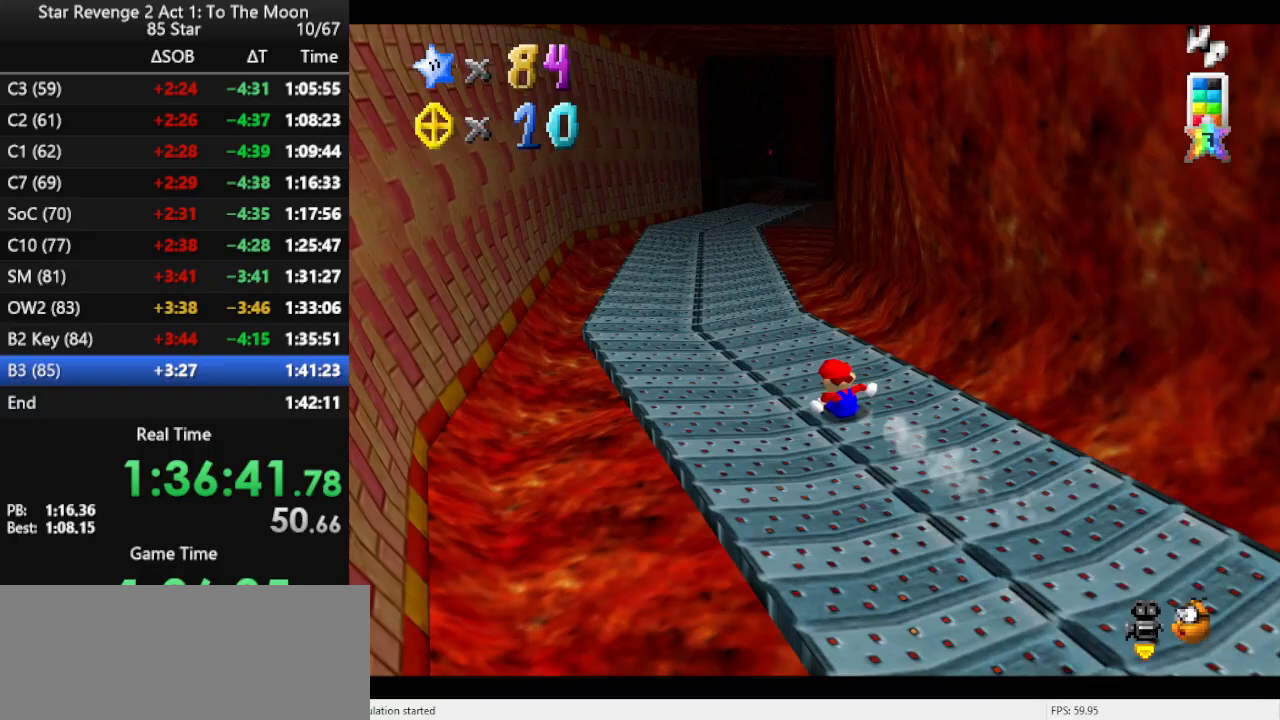
{"buttons": [], "left_stick": "up", "events": []}
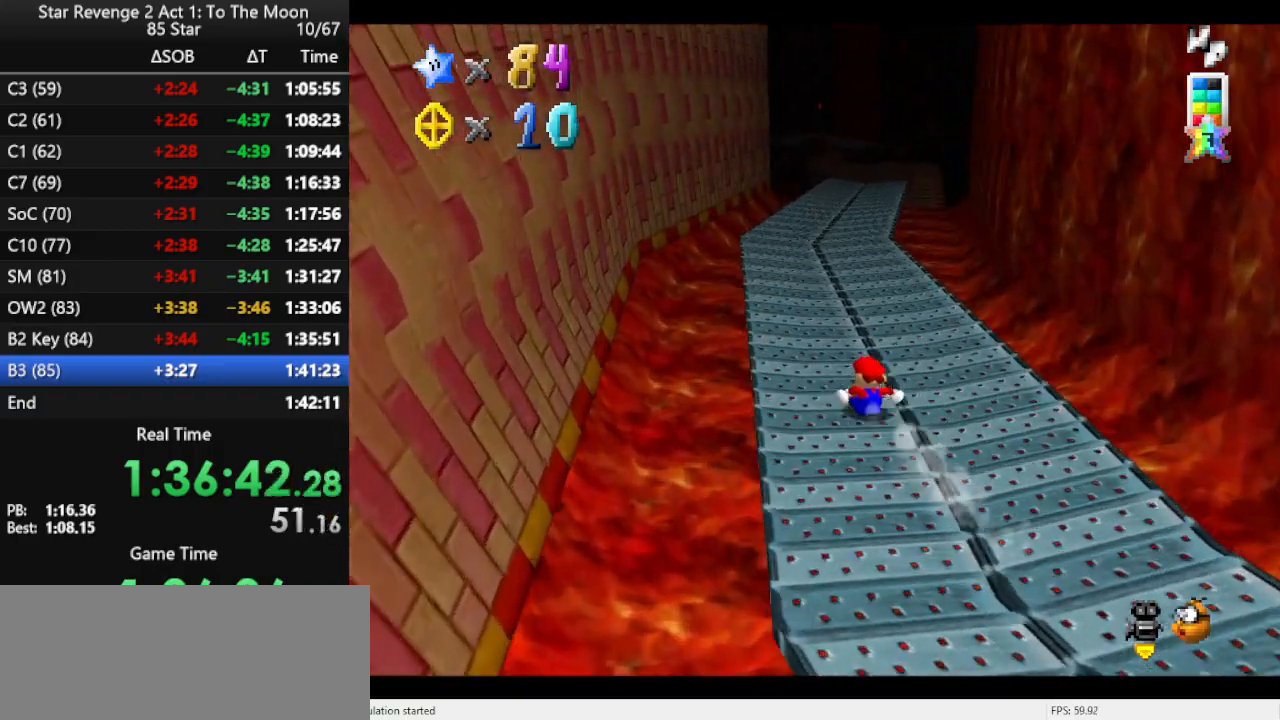
{"buttons": [], "left_stick": "up", "events": []}
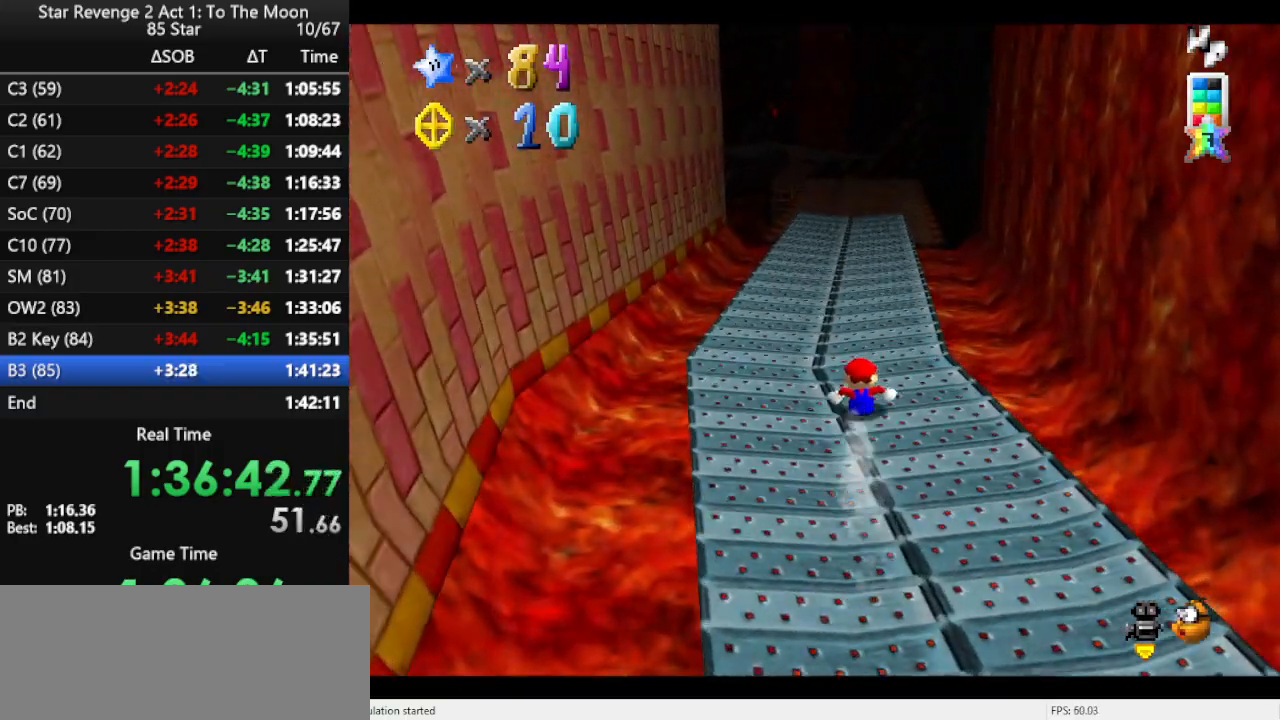
{"buttons": [], "left_stick": "up", "events": []}
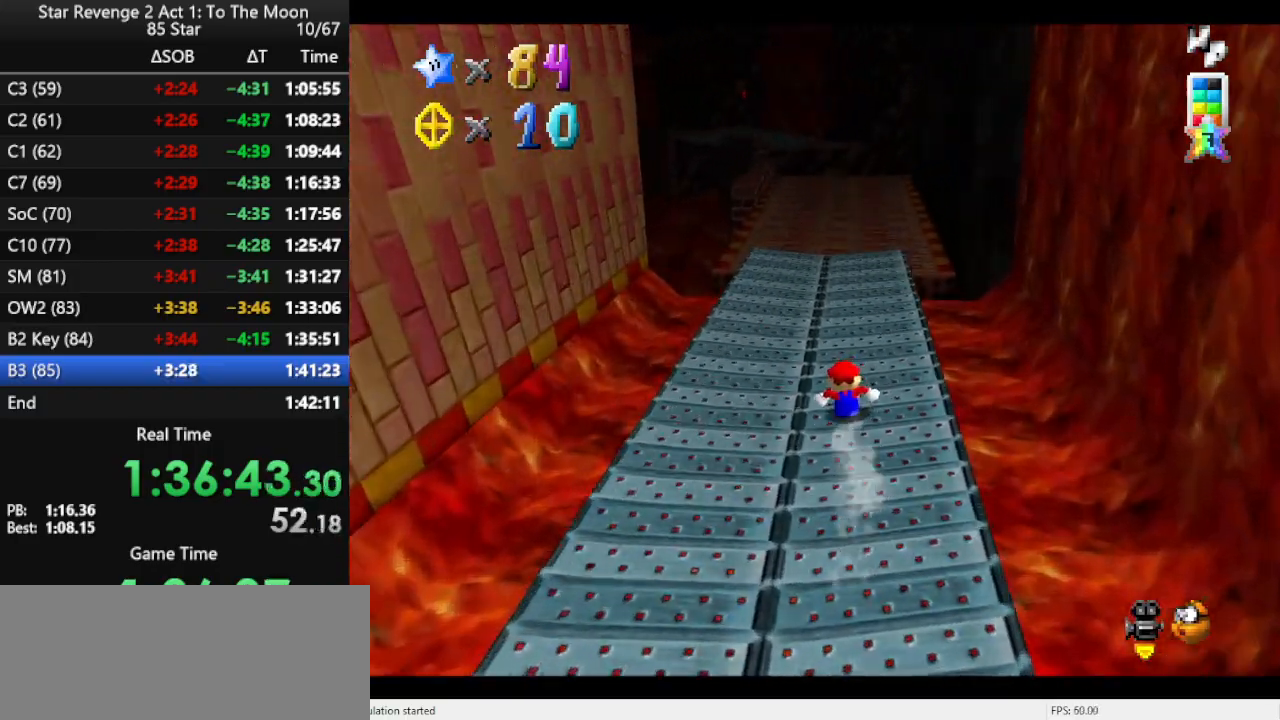
{"buttons": [], "left_stick": "up", "events": []}
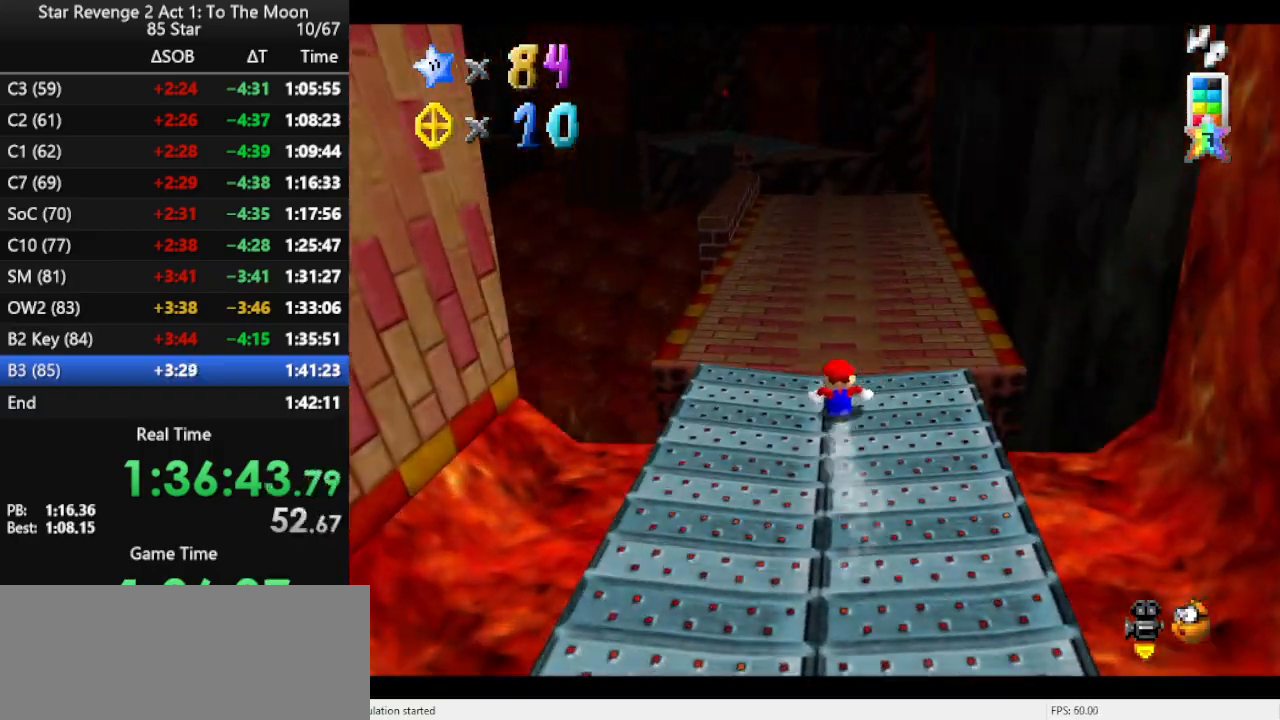
{"buttons": [], "left_stick": "up", "events": []}
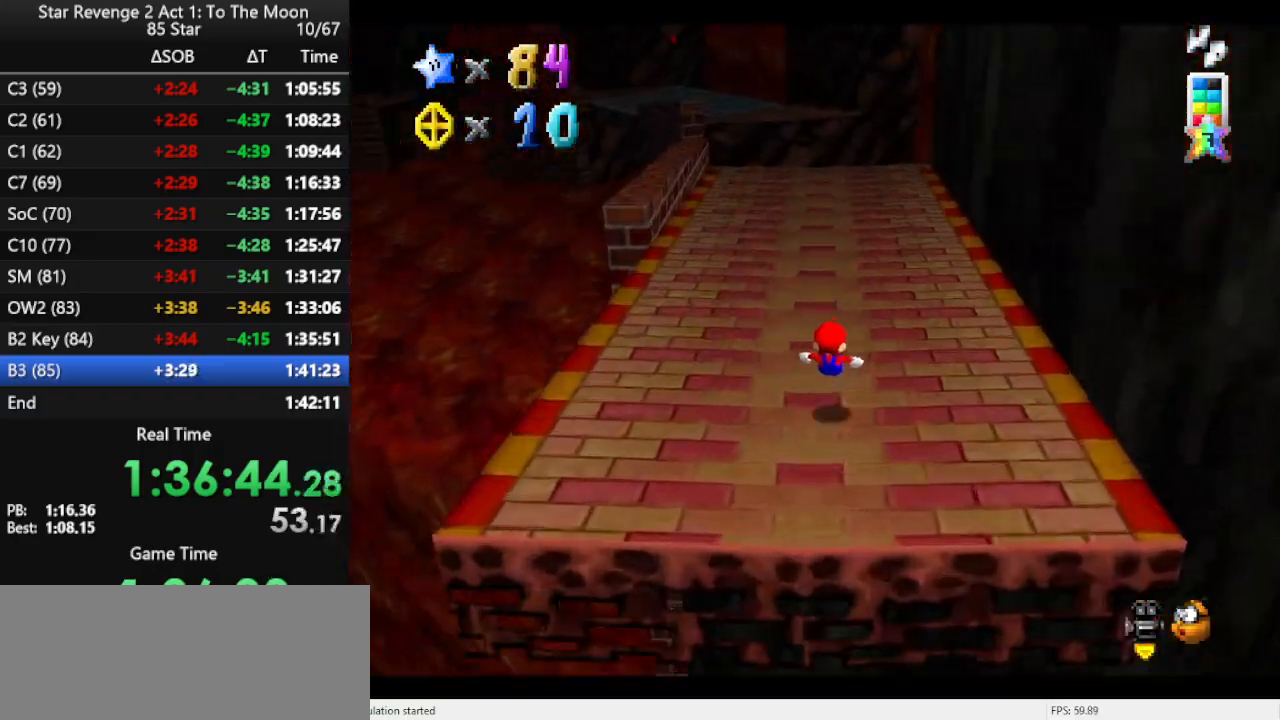
{"buttons": [], "left_stick": "up", "events": []}
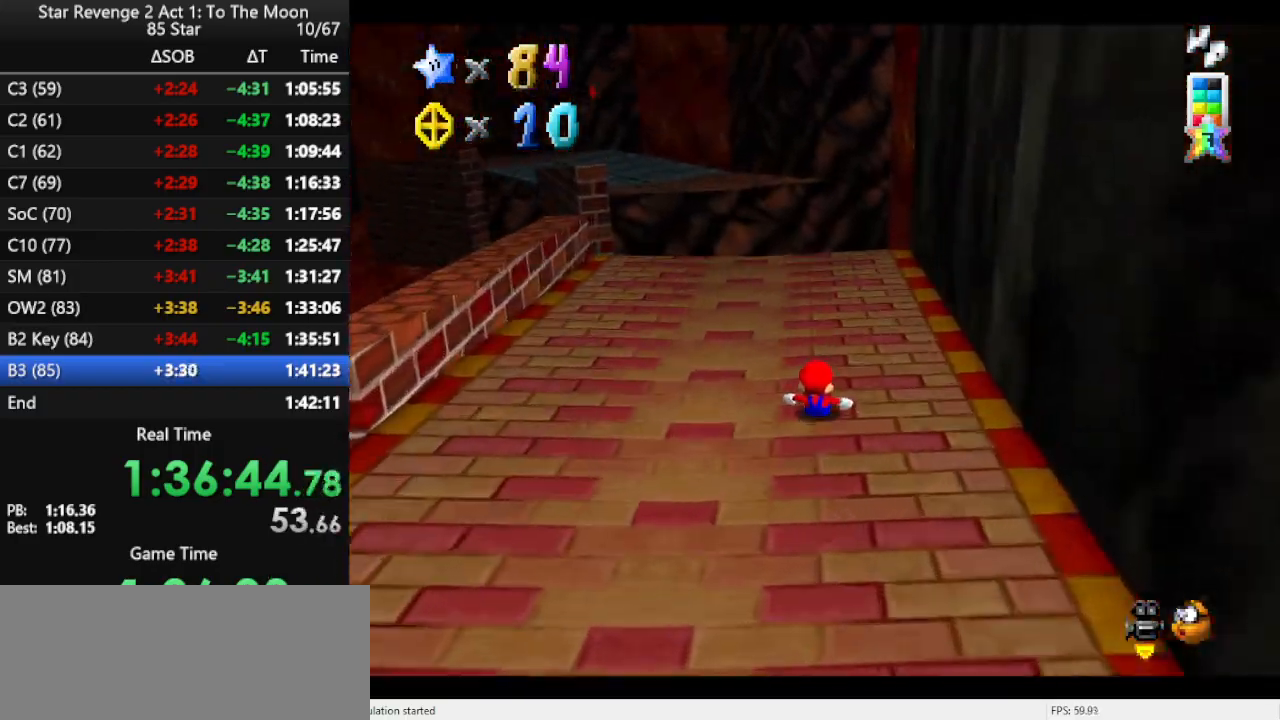
{"buttons": [], "left_stick": "up-left", "events": [[200, "left_stick", "up-left"]]}
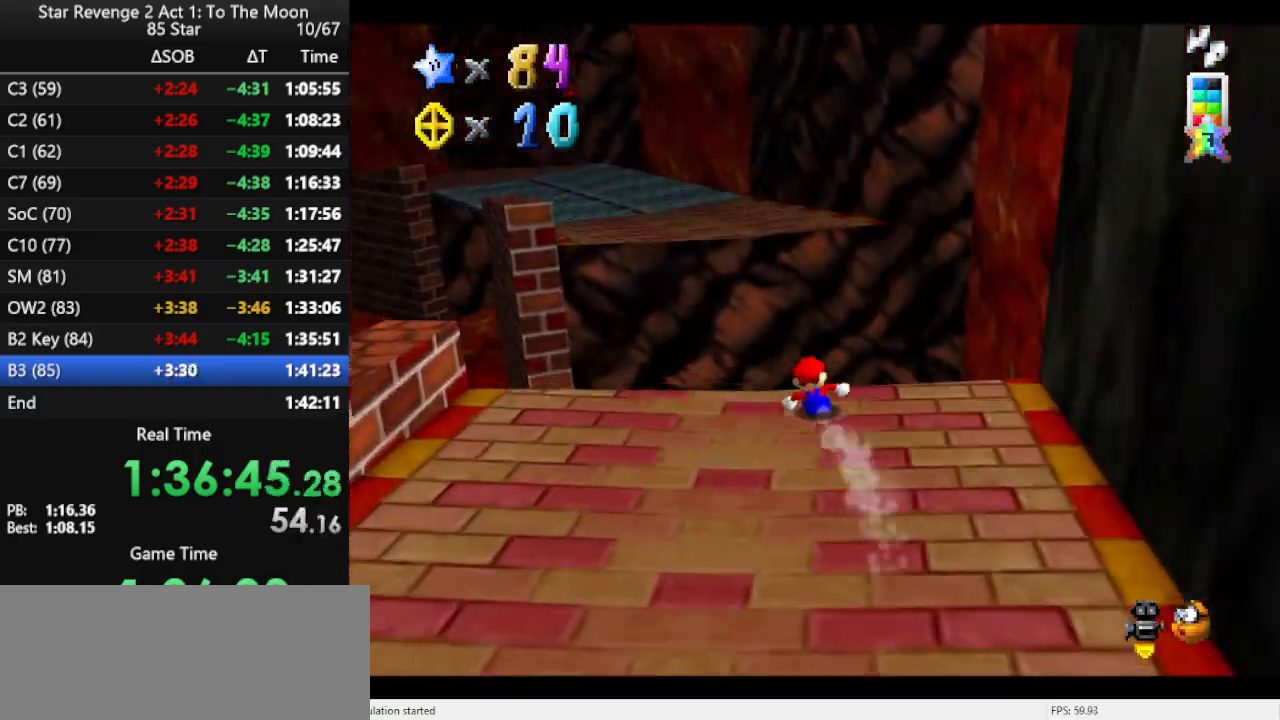
{"buttons": [], "left_stick": "up-left", "events": [[67, "A", "down"], [233, "A", "up"]]}
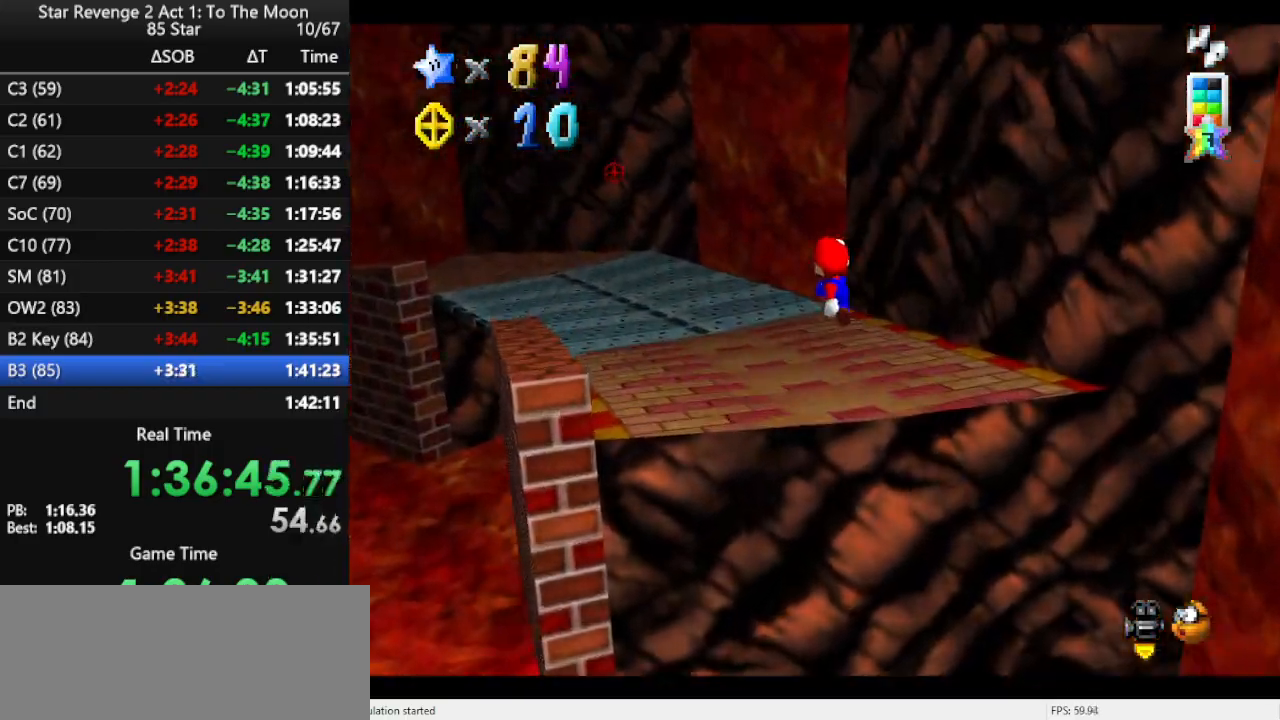
{"buttons": [], "left_stick": "up-left", "events": [[100, "left_stick", "left"], [233, "left_stick", "up-left"]]}
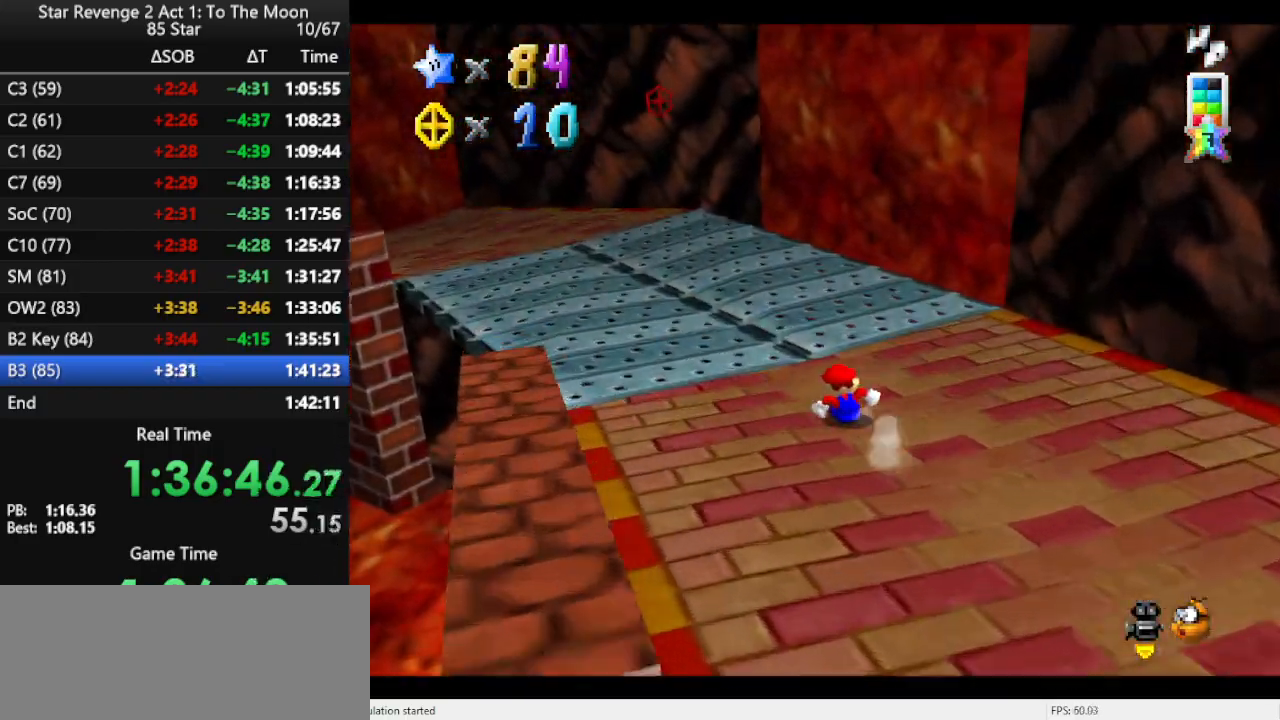
{"buttons": [], "left_stick": "left", "events": [[167, "A", "down"], [400, "A", "up"], [433, "left_stick", "left"]]}
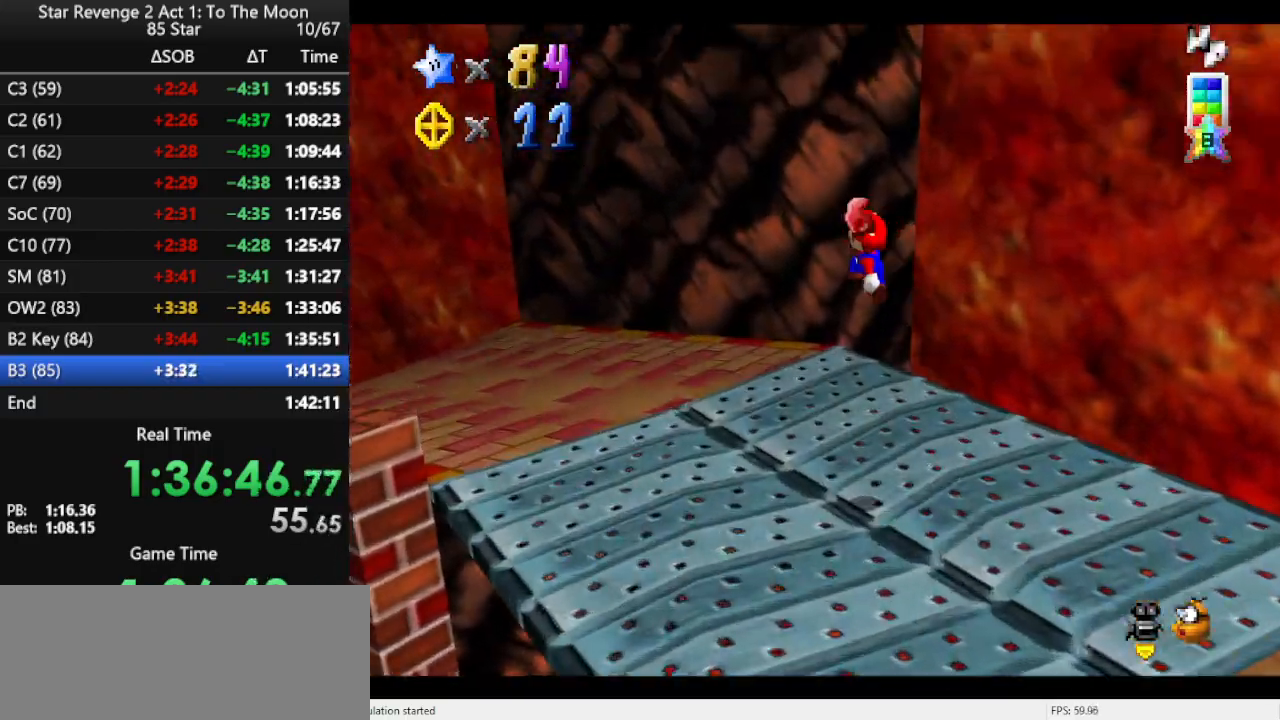
{"buttons": [], "left_stick": "center", "events": [[33, "C_RIGHT", "down"], [133, "C_RIGHT", "up"], [200, "C_RIGHT", "down"], [333, "C_RIGHT", "up"], [333, "left_stick", "up"], [400, "left_stick", "center"]]}
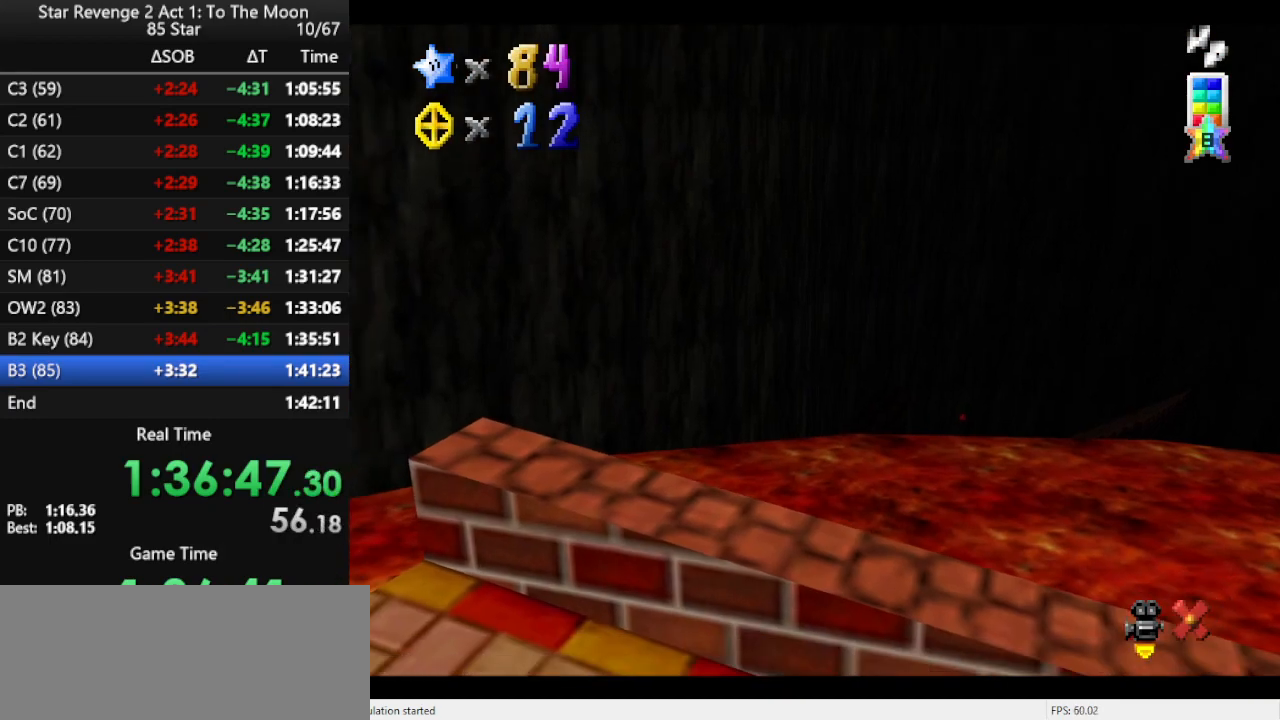
{"buttons": [], "left_stick": "center", "events": []}
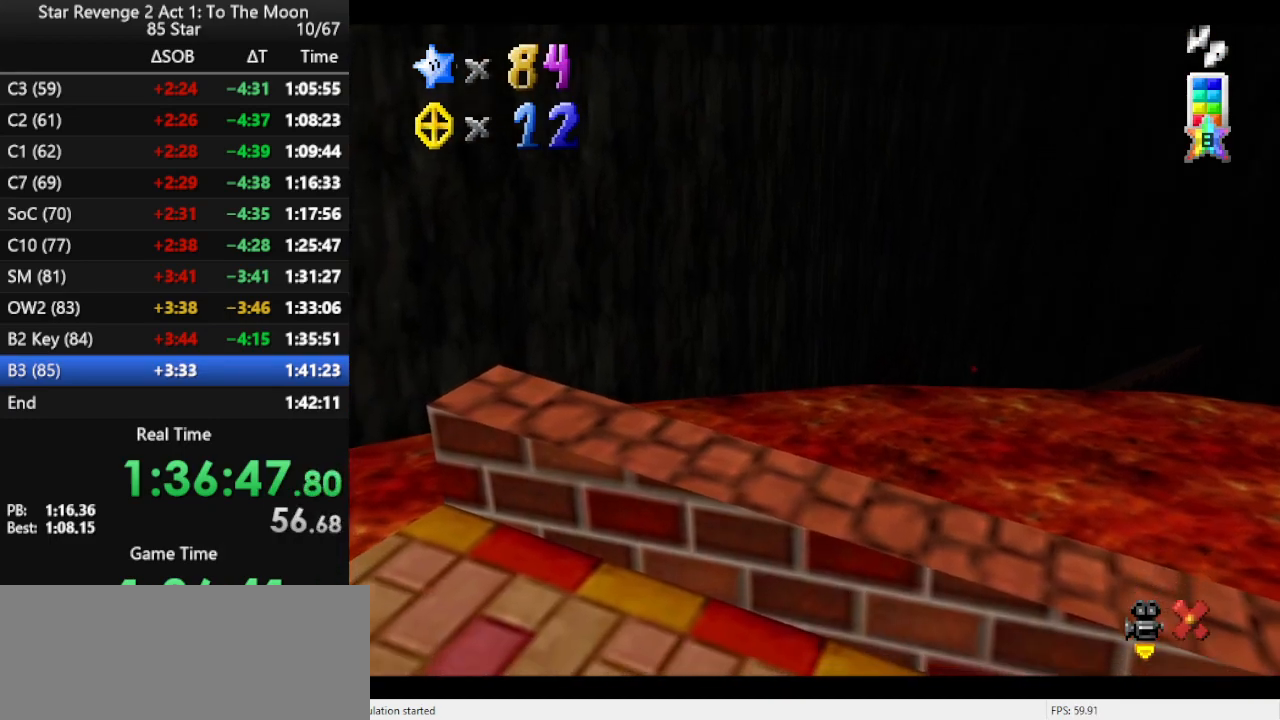
{"buttons": [], "left_stick": "center", "events": []}
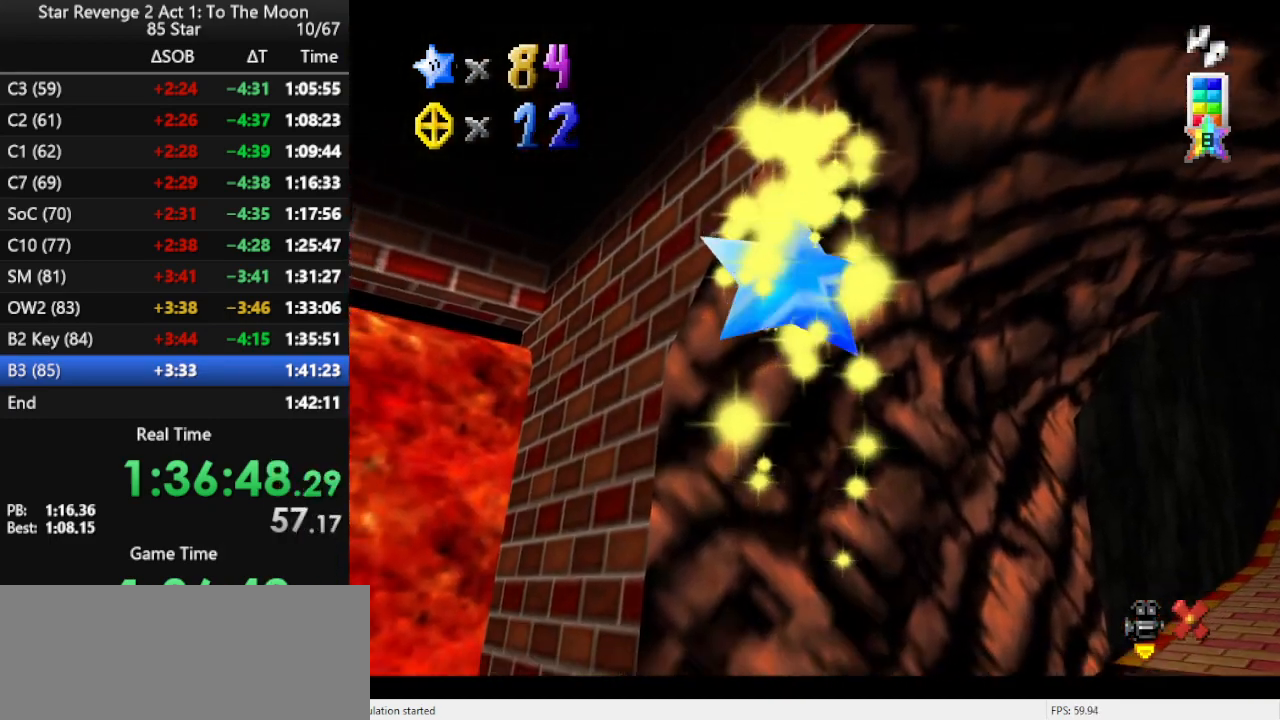
{"buttons": [], "left_stick": "center", "events": []}
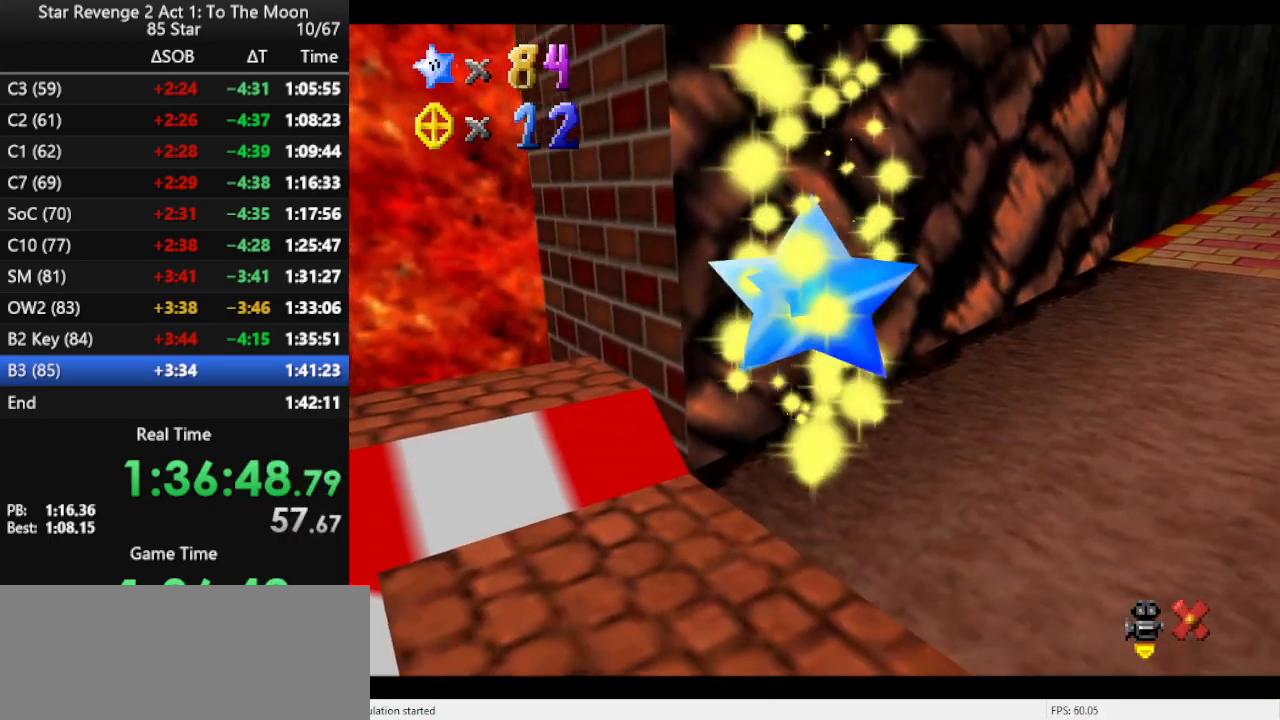
{"buttons": [], "left_stick": "up-left", "events": [[67, "left_stick", "up"], [267, "left_stick", "up-left"]]}
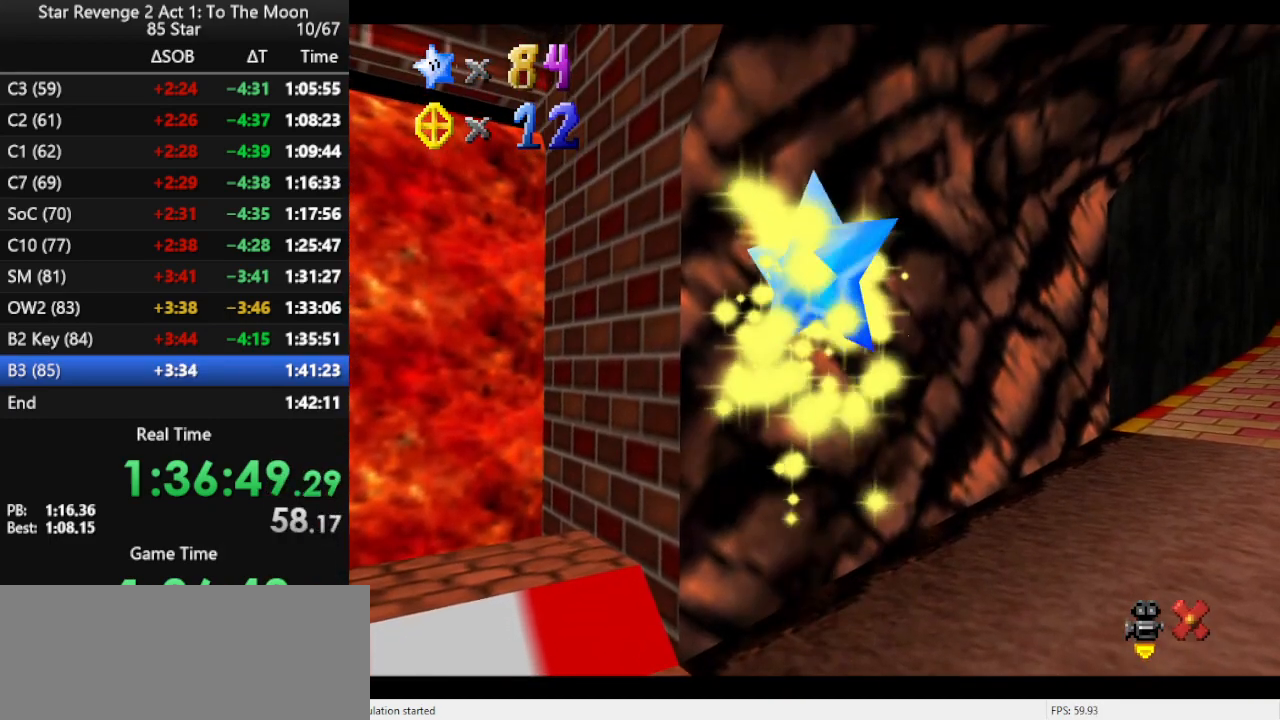
{"buttons": [], "left_stick": "center", "events": [[67, "left_stick", "up"], [167, "left_stick", "center"]]}
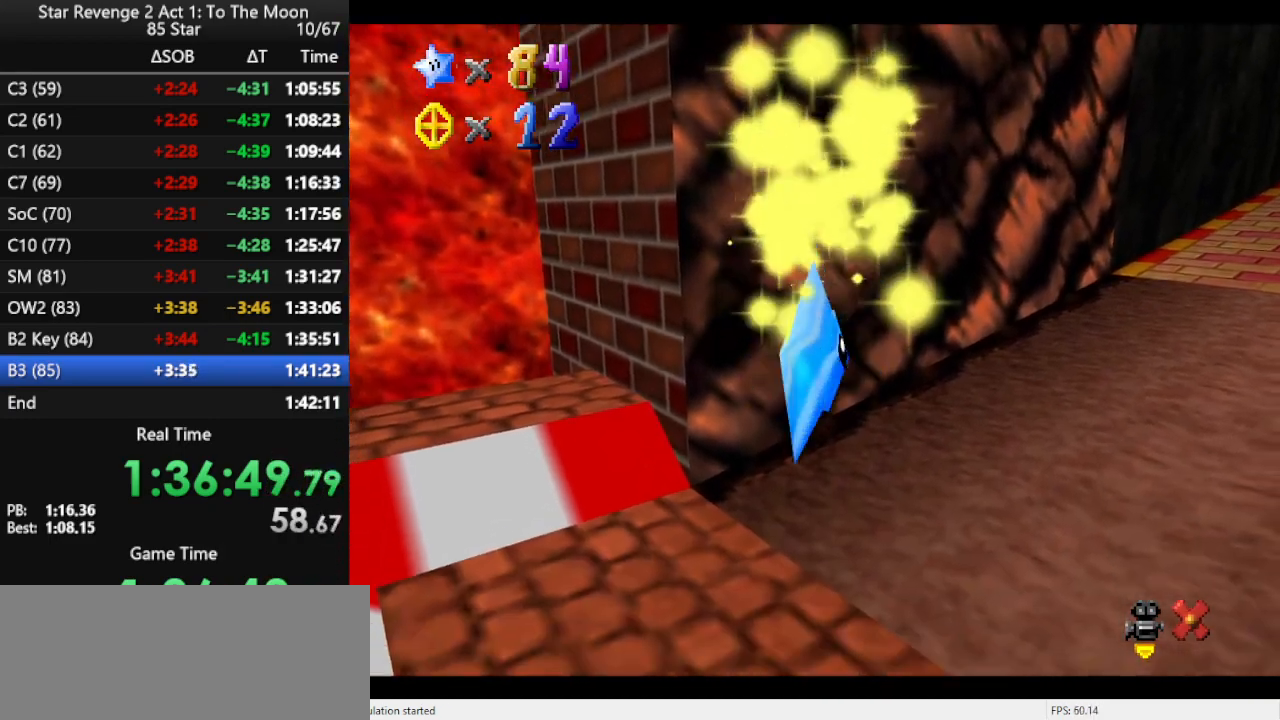
{"buttons": [], "left_stick": "center", "events": []}